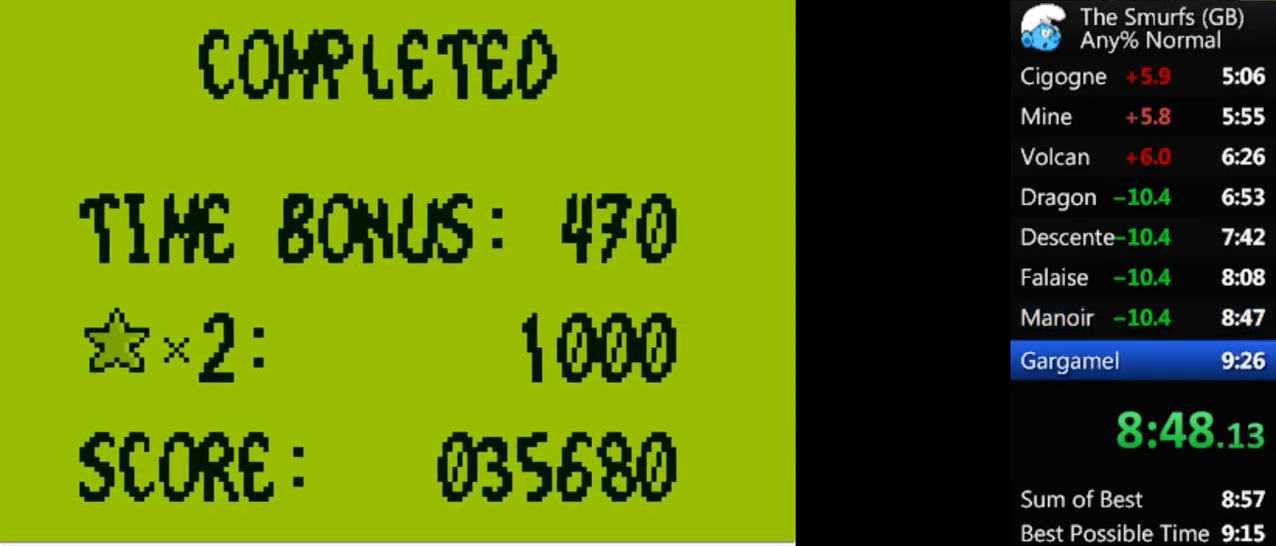
Gameplay with a controller (Xbox layout); each line is a JSON object with the inputs held at the frame after it. "events" lists button and stick changes between this image and that frame as [ms after this image, input, new state], when the widget could be followed in between. Not read: L2 L3 R3 left_stick right_stick.
{"buttons": [], "events": []}
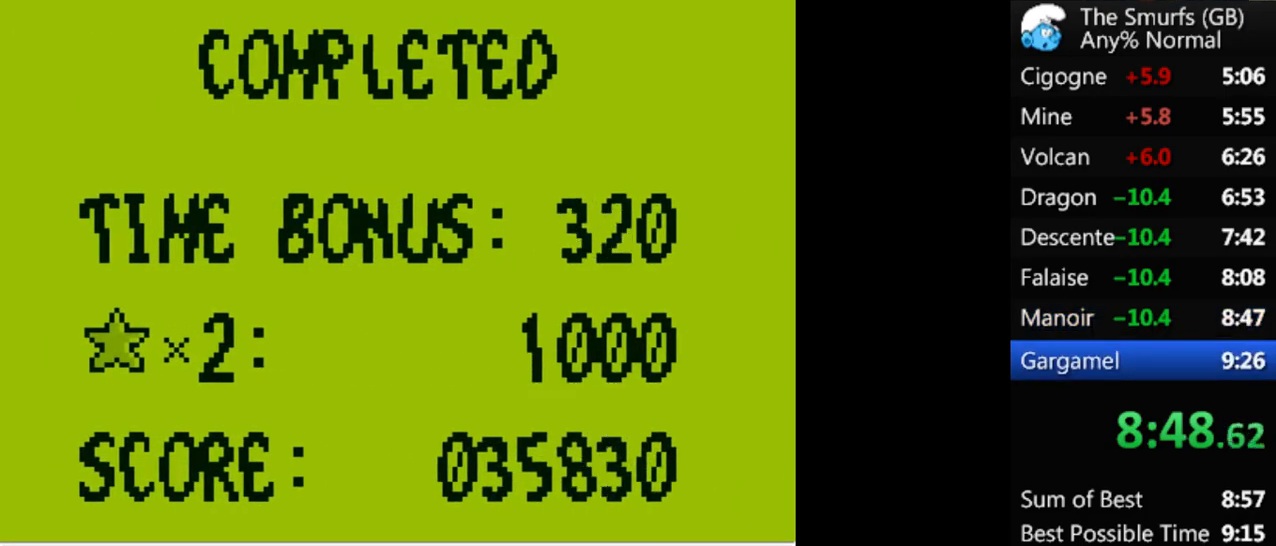
{"buttons": [], "events": []}
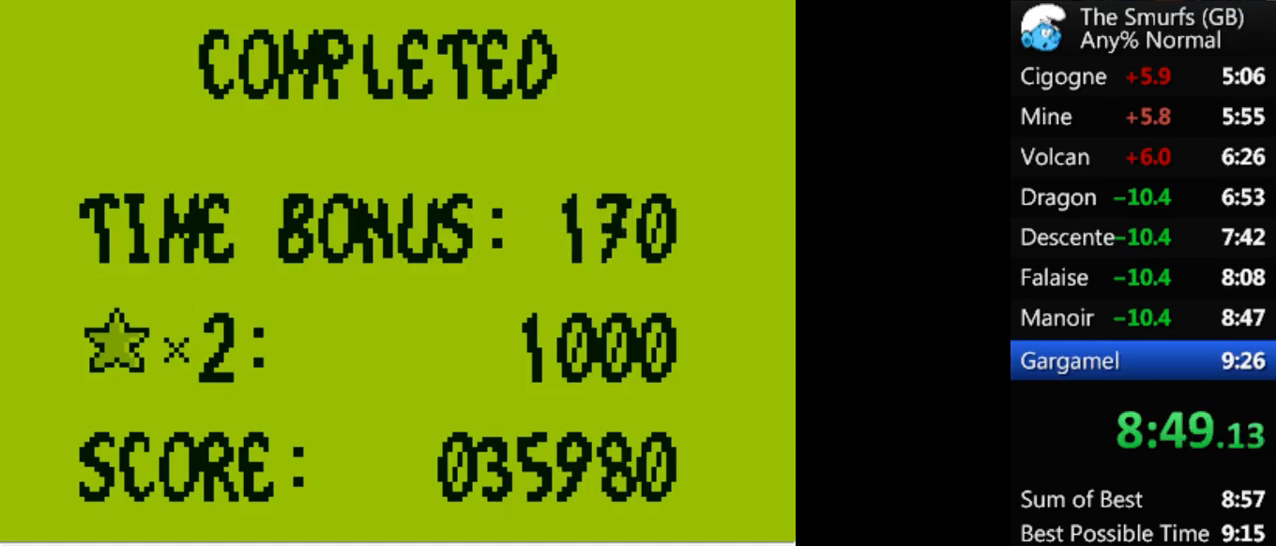
{"buttons": ["A"], "events": [[67, "A", "down"], [100, "A", "up"], [267, "A", "down"], [300, "A", "up"], [333, "A", "down"], [400, "A", "up"], [467, "A", "down"]]}
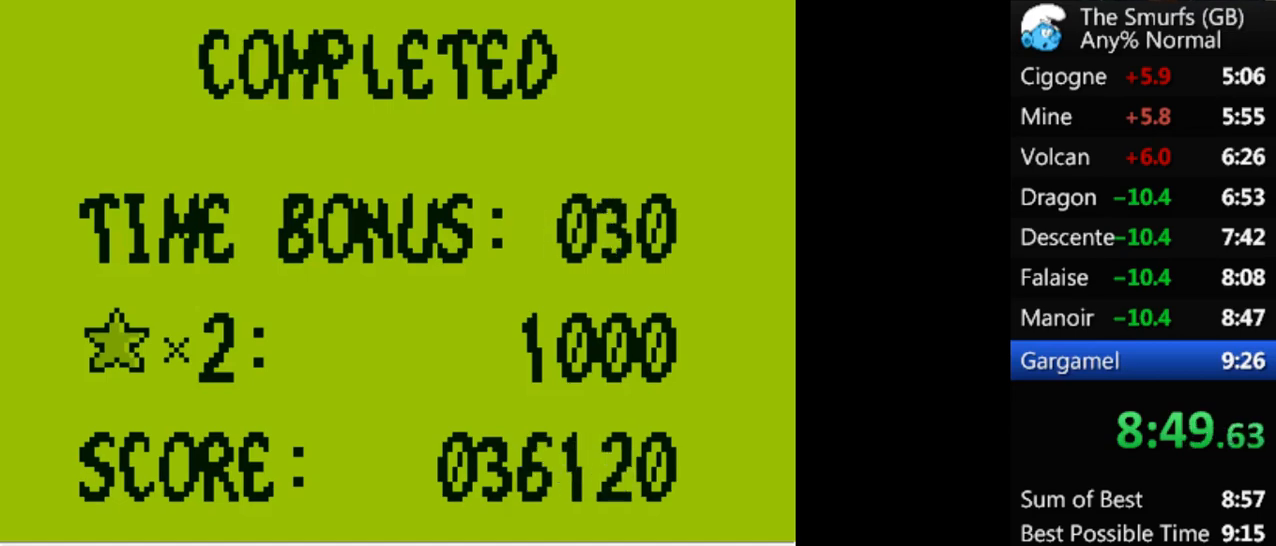
{"buttons": [], "events": [[33, "A", "up"], [100, "A", "down"], [133, "A", "up"], [200, "A", "down"], [267, "A", "up"], [300, "A", "down"], [367, "A", "up"], [433, "A", "down"], [500, "A", "up"]]}
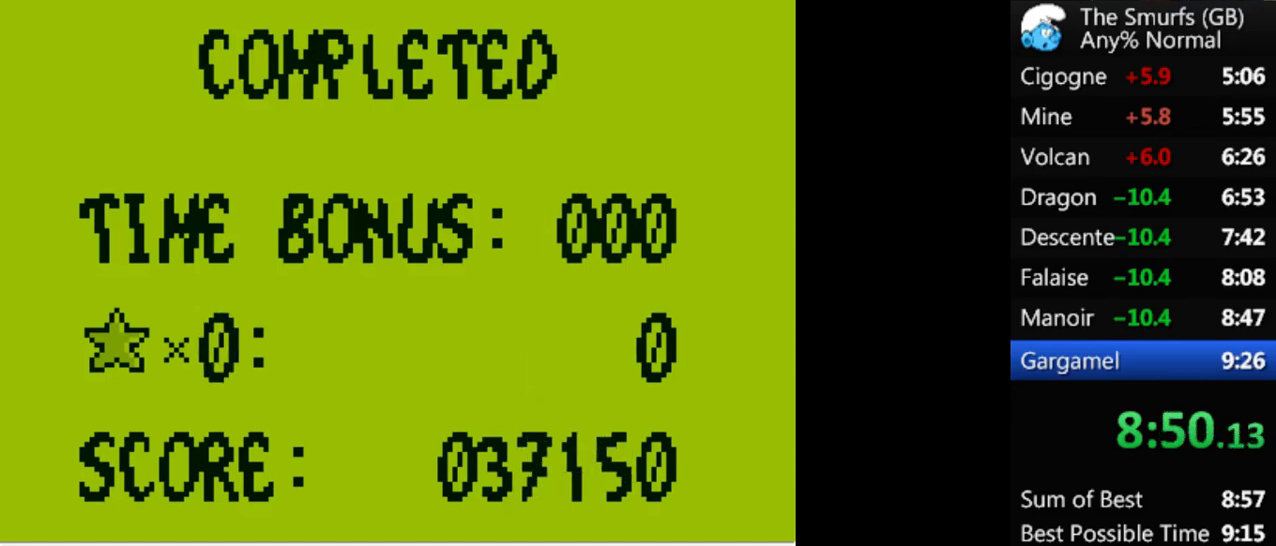
{"buttons": [], "events": [[67, "A", "down"], [133, "A", "up"], [200, "A", "down"], [233, "A", "up"], [300, "A", "down"], [367, "A", "up"], [433, "A", "down"], [500, "A", "up"]]}
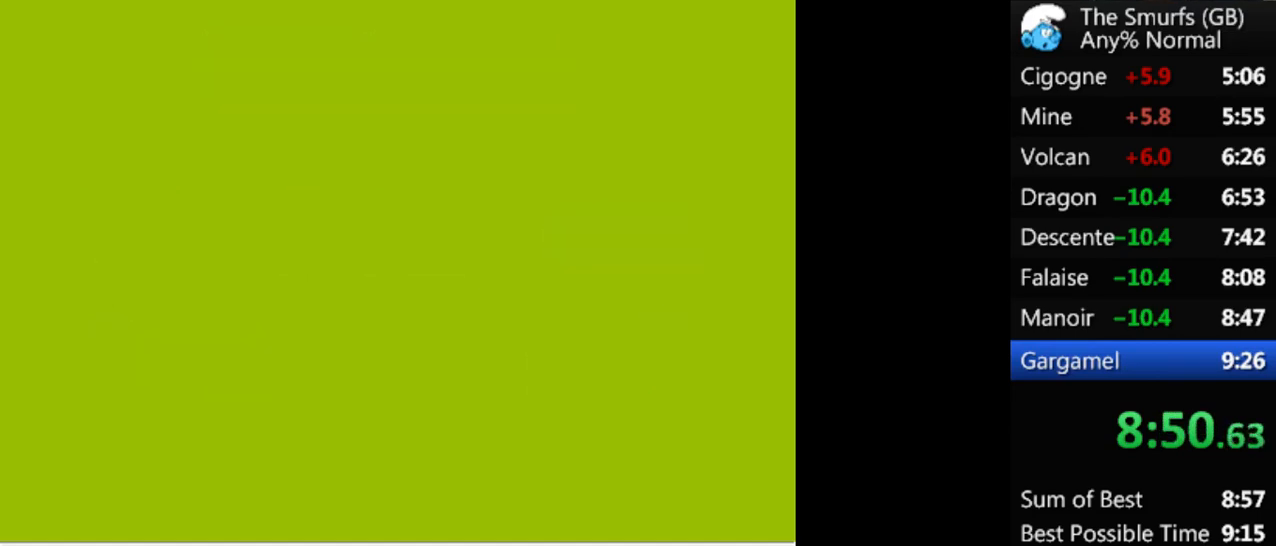
{"buttons": ["A", "R1", "DPAD_RIGHT"], "events": [[33, "A", "down"], [133, "R1", "down"], [167, "DPAD_DOWN", "down"], [167, "DPAD_RIGHT", "down"], [233, "A", "up"], [233, "DPAD_DOWN", "up"], [267, "A", "down"], [267, "DPAD_DOWN", "down"], [333, "DPAD_DOWN", "up"]]}
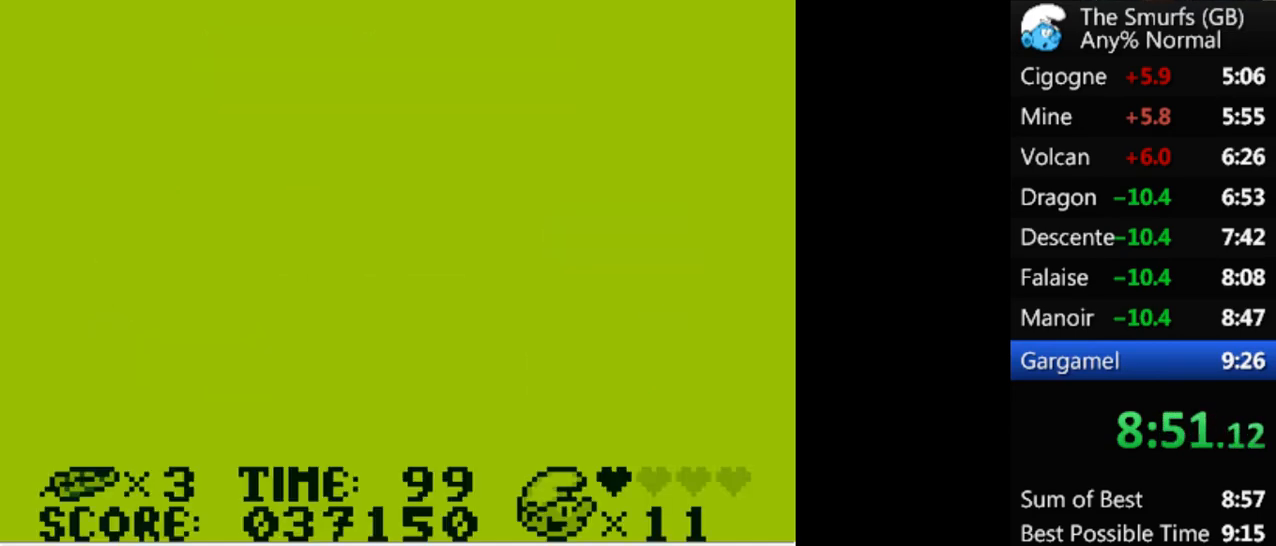
{"buttons": ["R1", "DPAD_RIGHT"], "events": [[233, "A", "up"]]}
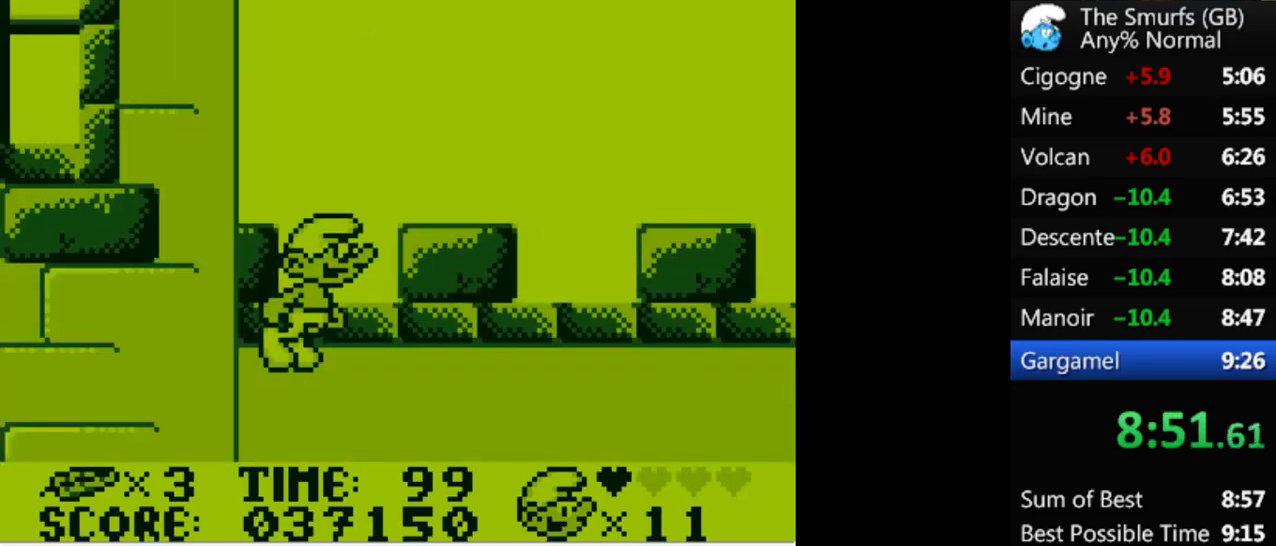
{"buttons": ["R1", "DPAD_RIGHT"], "events": []}
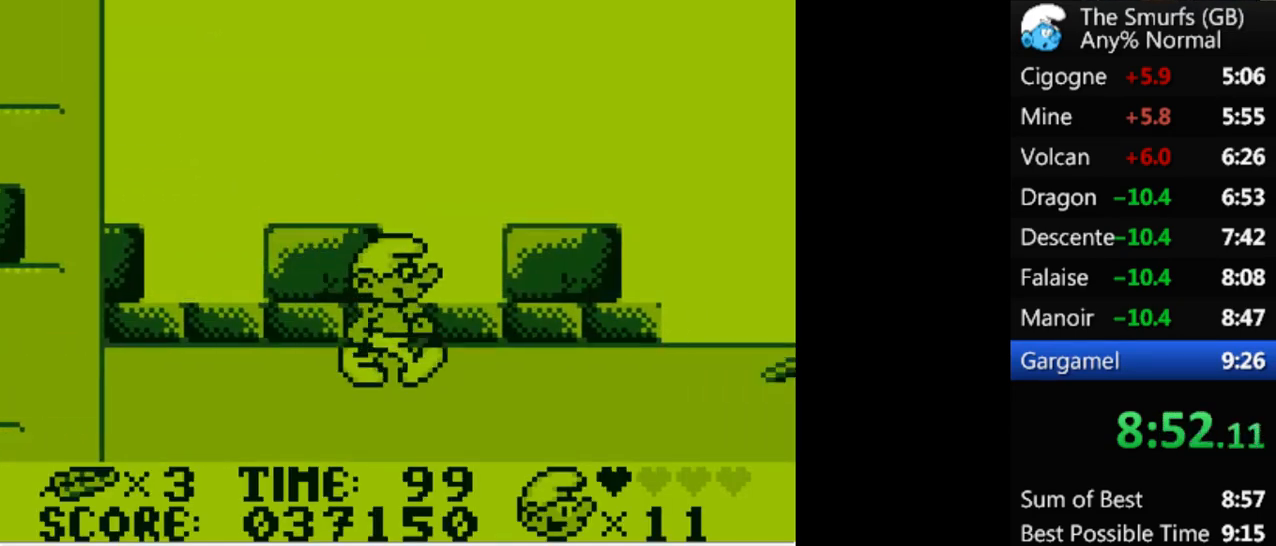
{"buttons": ["R1", "DPAD_RIGHT"], "events": []}
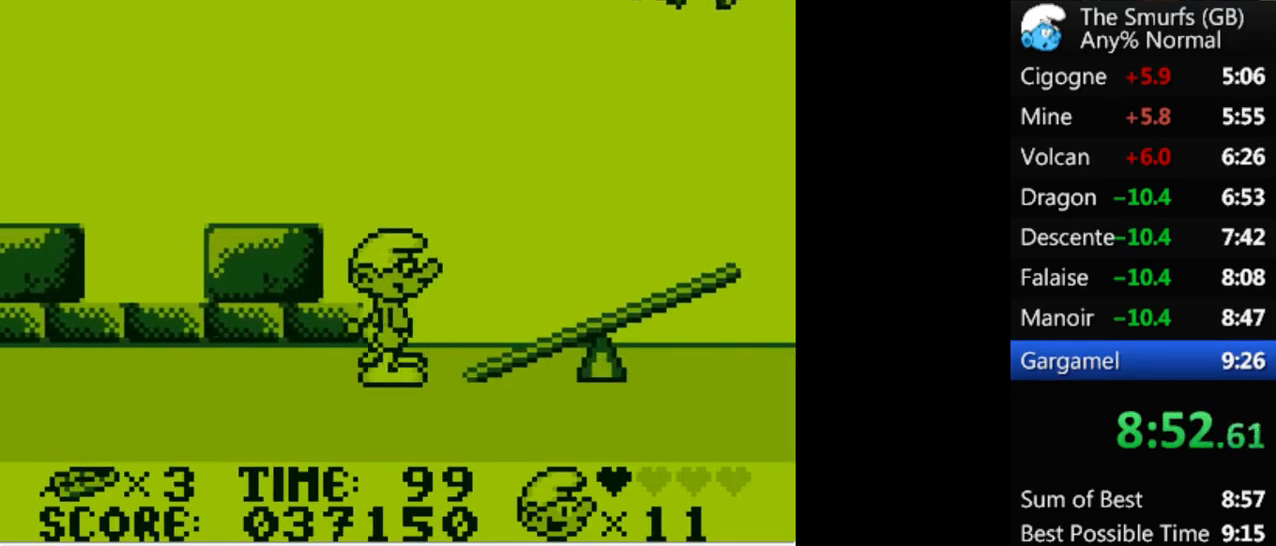
{"buttons": ["R1"], "events": [[33, "DPAD_RIGHT", "up"], [67, "DPAD_LEFT", "down"], [167, "DPAD_DOWN", "down"], [200, "DPAD_DOWN", "up"], [233, "DPAD_LEFT", "up"]]}
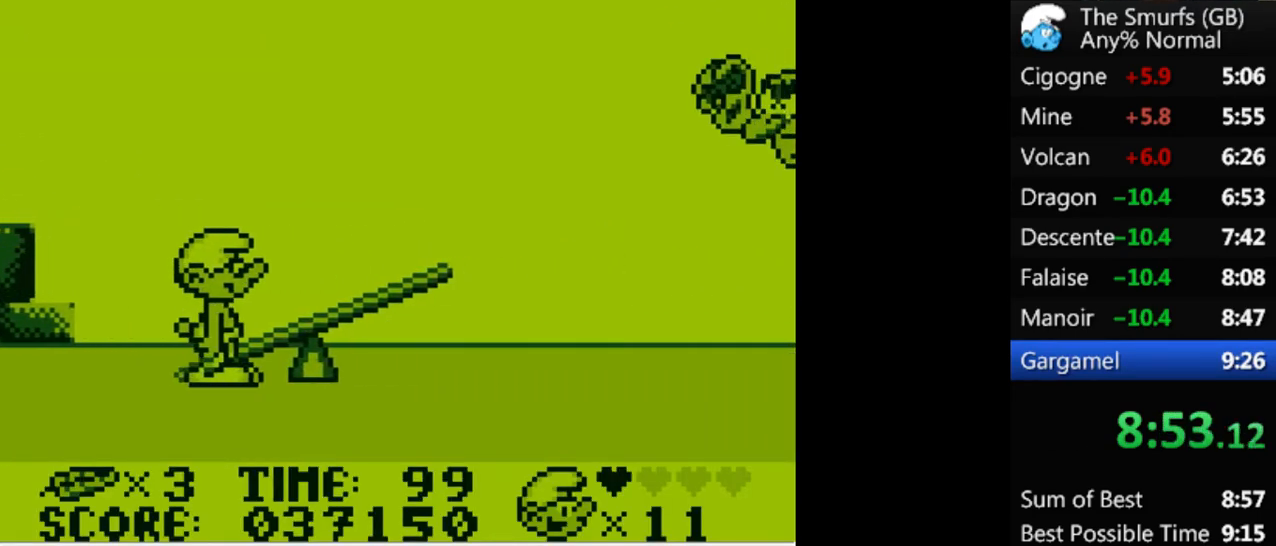
{"buttons": ["R1"], "events": [[100, "DPAD_LEFT", "down"], [167, "DPAD_LEFT", "up"]]}
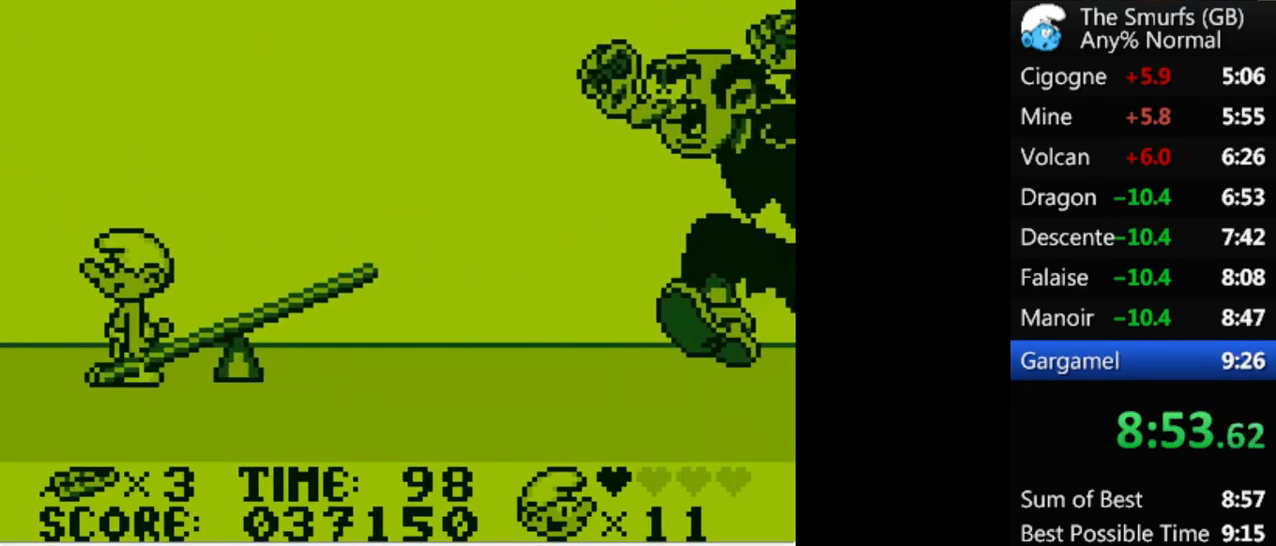
{"buttons": ["R1"], "events": []}
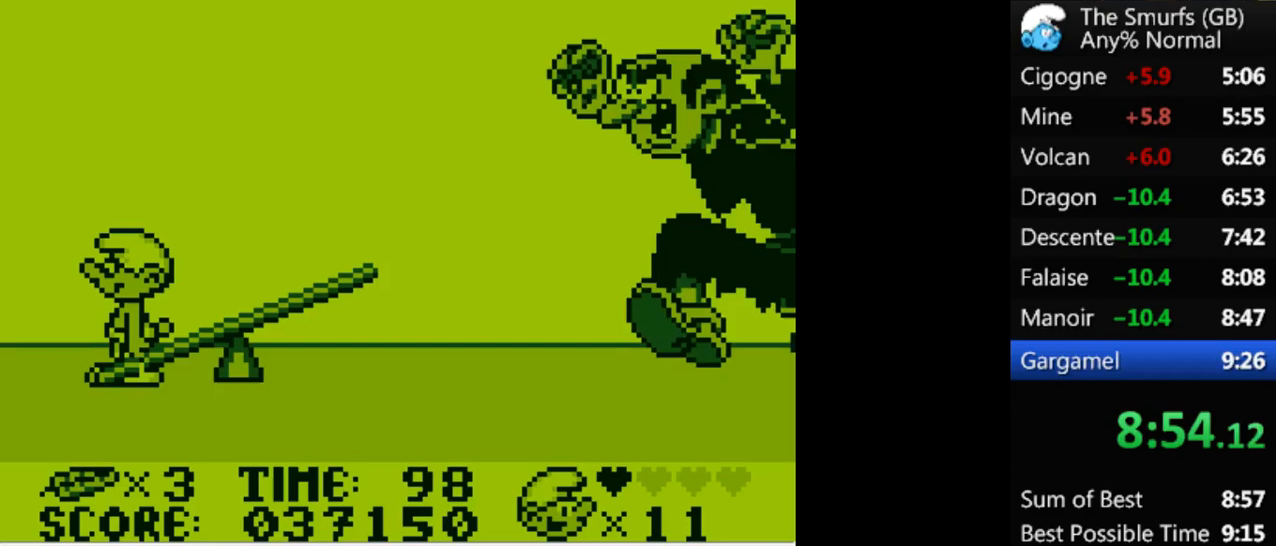
{"buttons": ["R1", "DPAD_RIGHT"], "events": [[367, "DPAD_RIGHT", "down"]]}
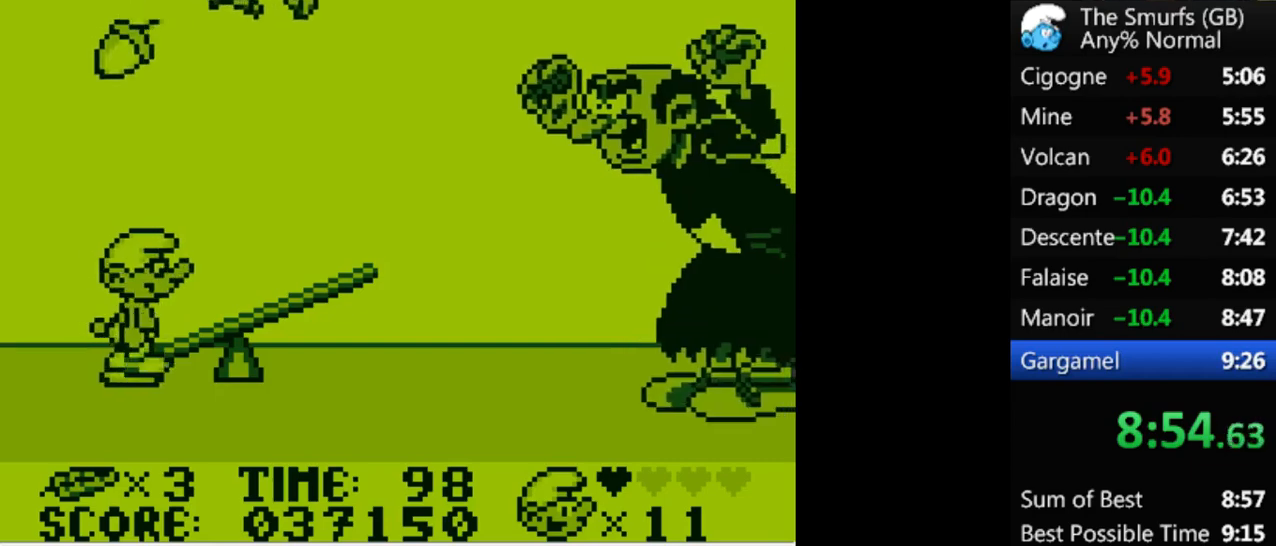
{"buttons": ["R1", "DPAD_LEFT"], "events": [[67, "A", "down"], [133, "A", "up"], [233, "DPAD_RIGHT", "up"], [267, "DPAD_LEFT", "down"]]}
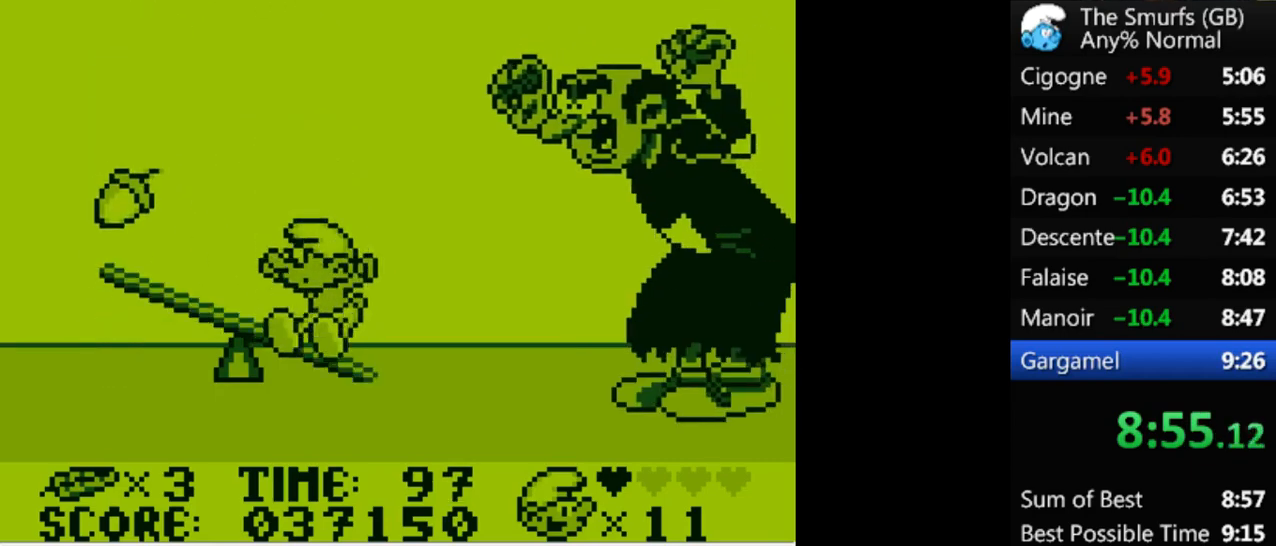
{"buttons": ["R1"], "events": [[333, "DPAD_LEFT", "up"], [333, "DPAD_UP", "down"], [367, "DPAD_UP", "up"], [400, "DPAD_RIGHT", "down"], [500, "DPAD_RIGHT", "up"]]}
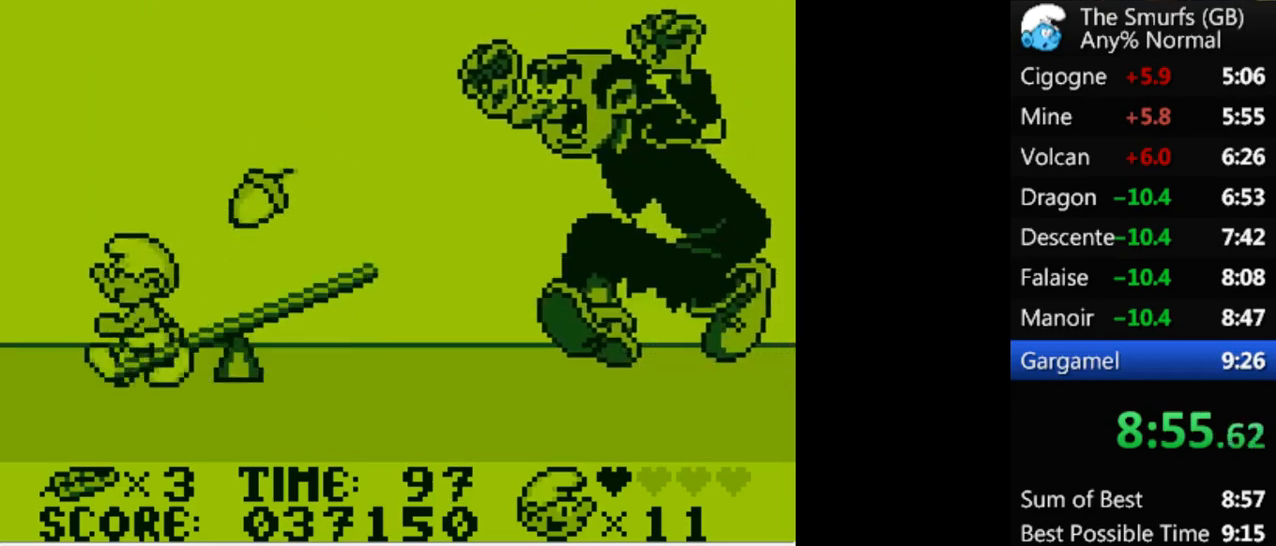
{"buttons": ["R1"], "events": []}
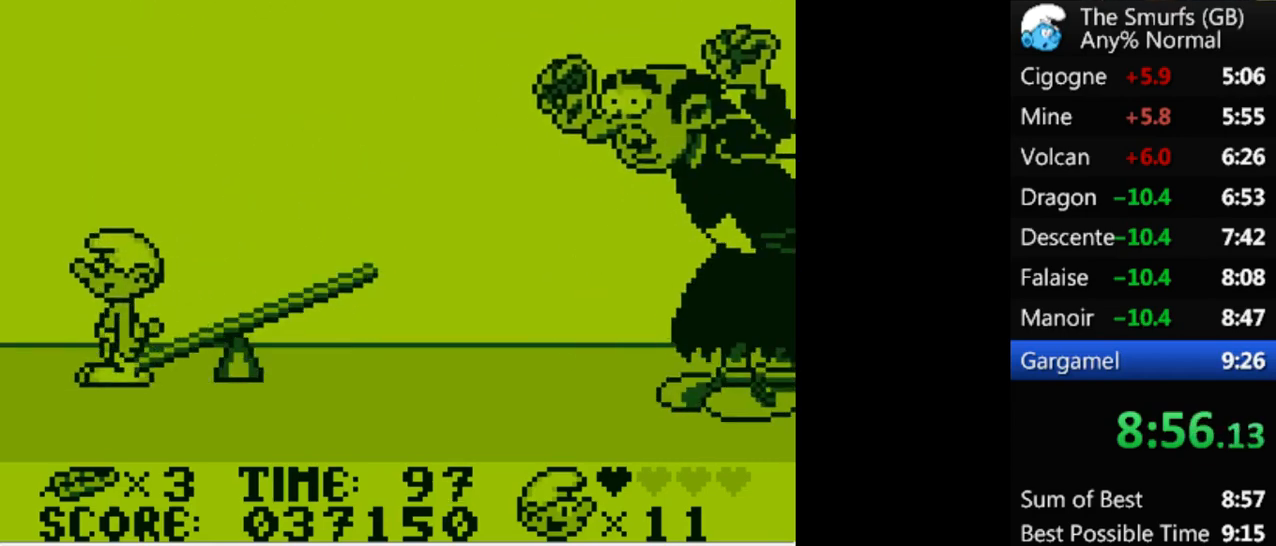
{"buttons": ["R1", "DPAD_RIGHT"], "events": [[500, "DPAD_RIGHT", "down"]]}
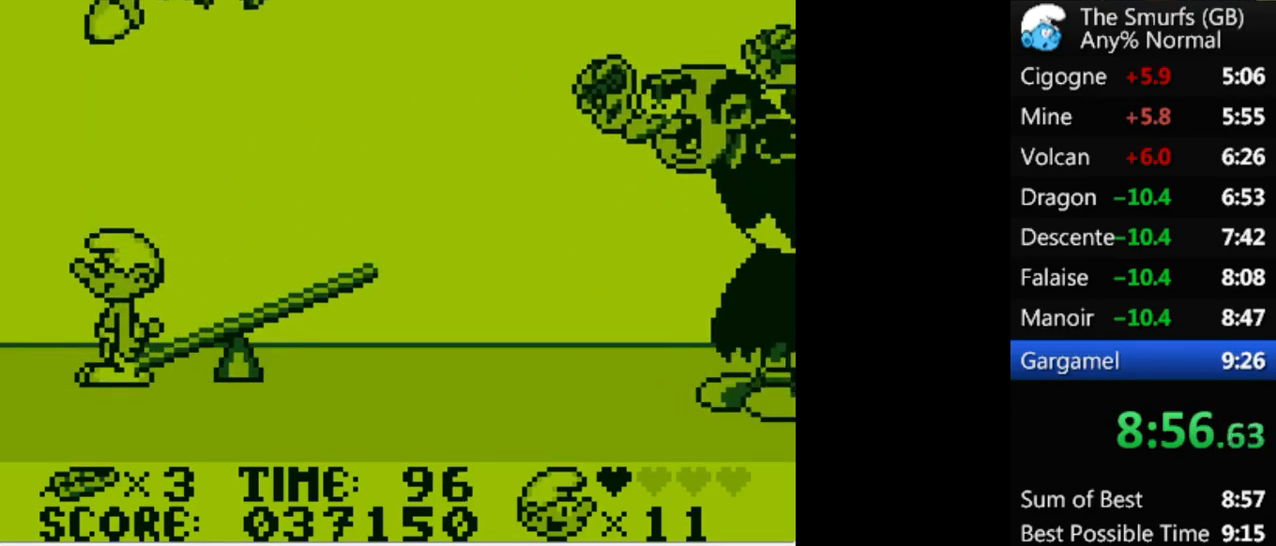
{"buttons": ["R1", "DPAD_LEFT"], "events": [[133, "A", "down"], [233, "A", "up"], [367, "DPAD_RIGHT", "up"], [433, "DPAD_LEFT", "down"]]}
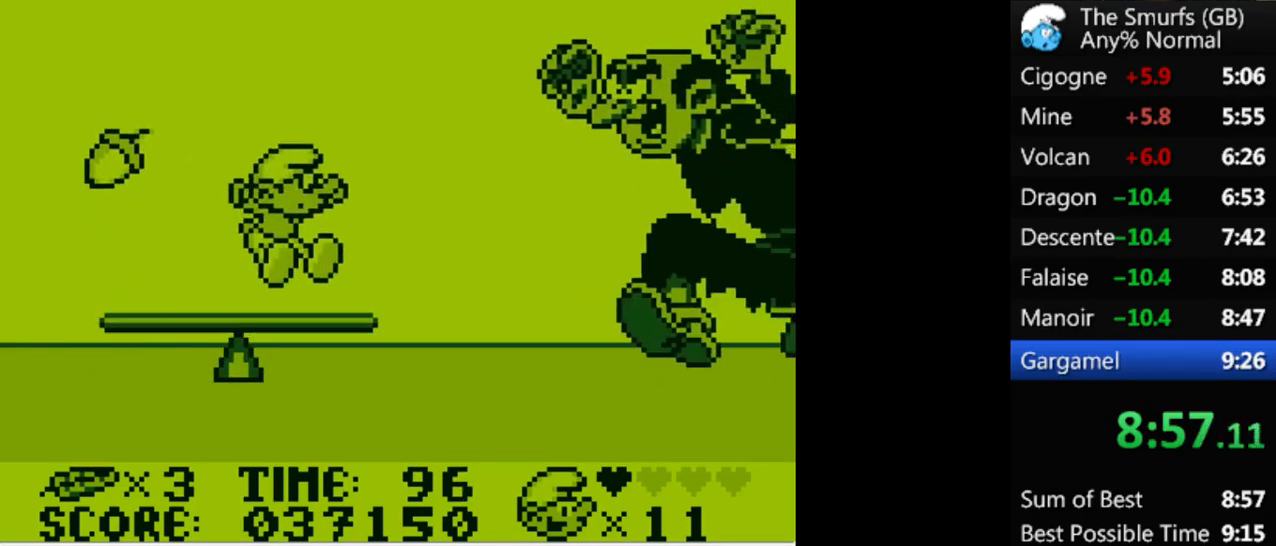
{"buttons": ["R1", "DPAD_RIGHT"], "events": [[400, "DPAD_LEFT", "up"], [500, "DPAD_RIGHT", "down"]]}
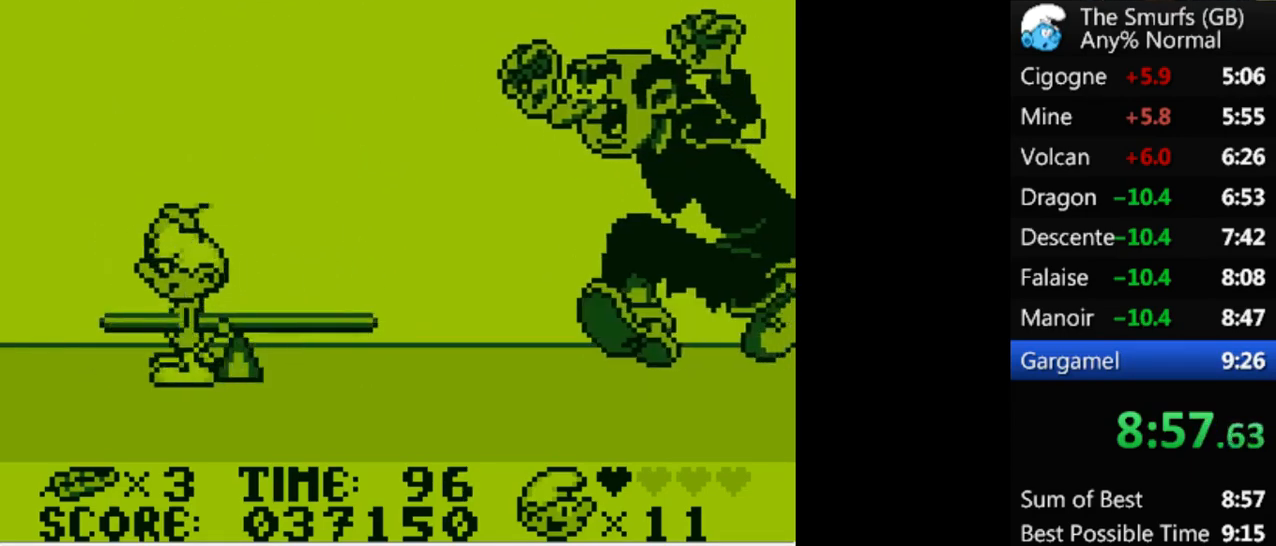
{"buttons": ["R1"], "events": [[67, "DPAD_RIGHT", "up"], [367, "DPAD_LEFT", "down"], [433, "DPAD_LEFT", "up"]]}
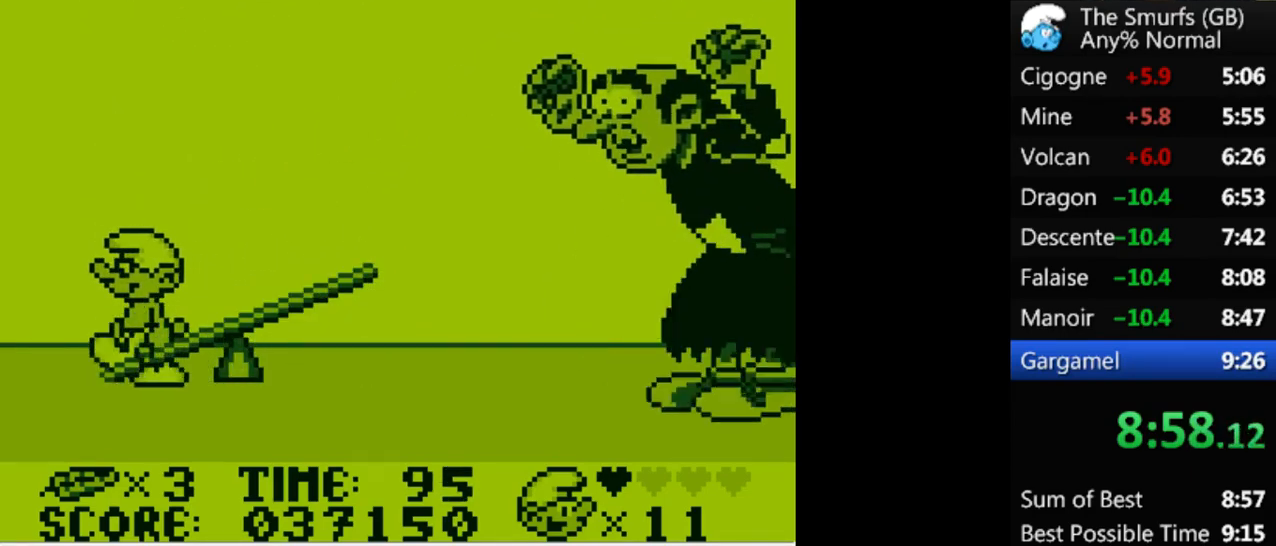
{"buttons": ["R1"], "events": []}
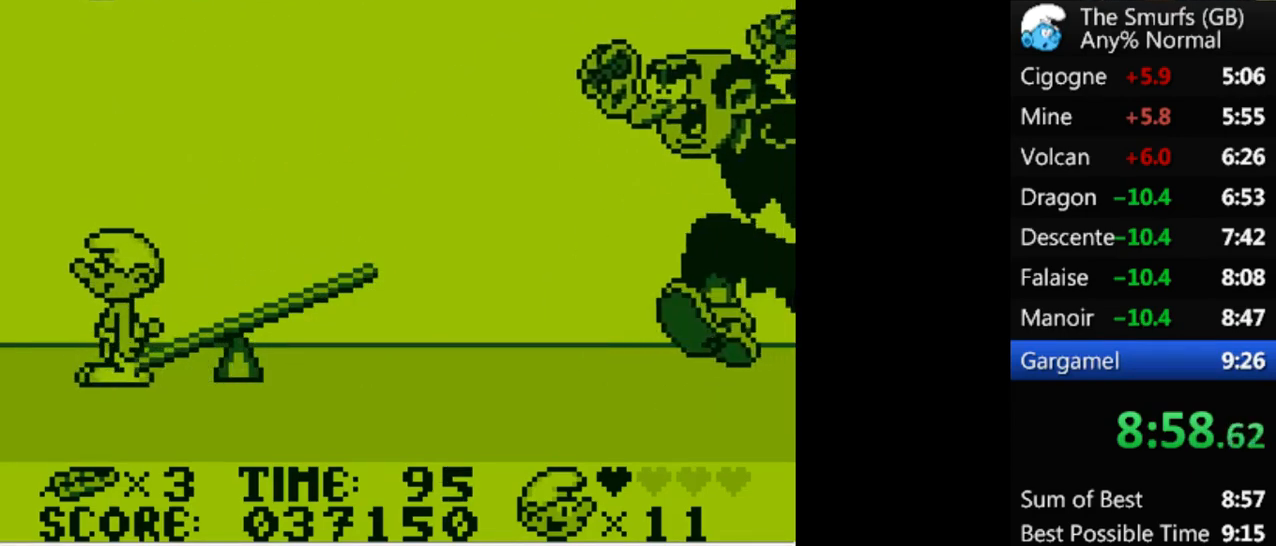
{"buttons": ["R1", "DPAD_RIGHT"], "events": [[133, "DPAD_RIGHT", "down"], [300, "A", "down"], [400, "A", "up"]]}
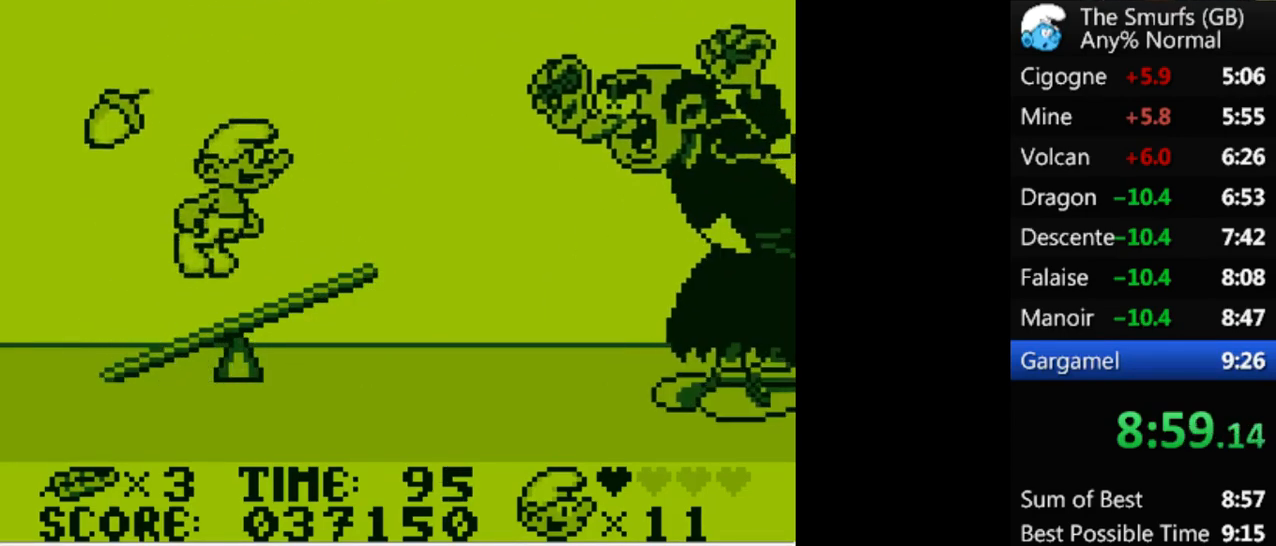
{"buttons": ["R1", "DPAD_LEFT"], "events": [[33, "DPAD_RIGHT", "up"], [67, "DPAD_LEFT", "down"]]}
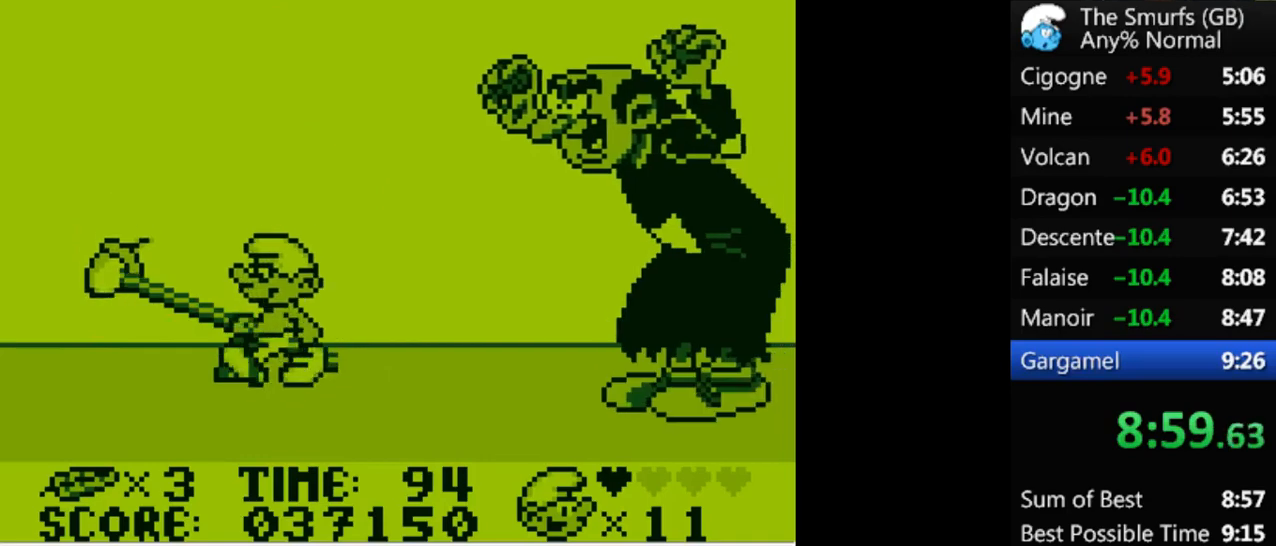
{"buttons": ["R1"], "events": [[67, "DPAD_LEFT", "up"], [167, "DPAD_RIGHT", "down"], [267, "DPAD_RIGHT", "up"]]}
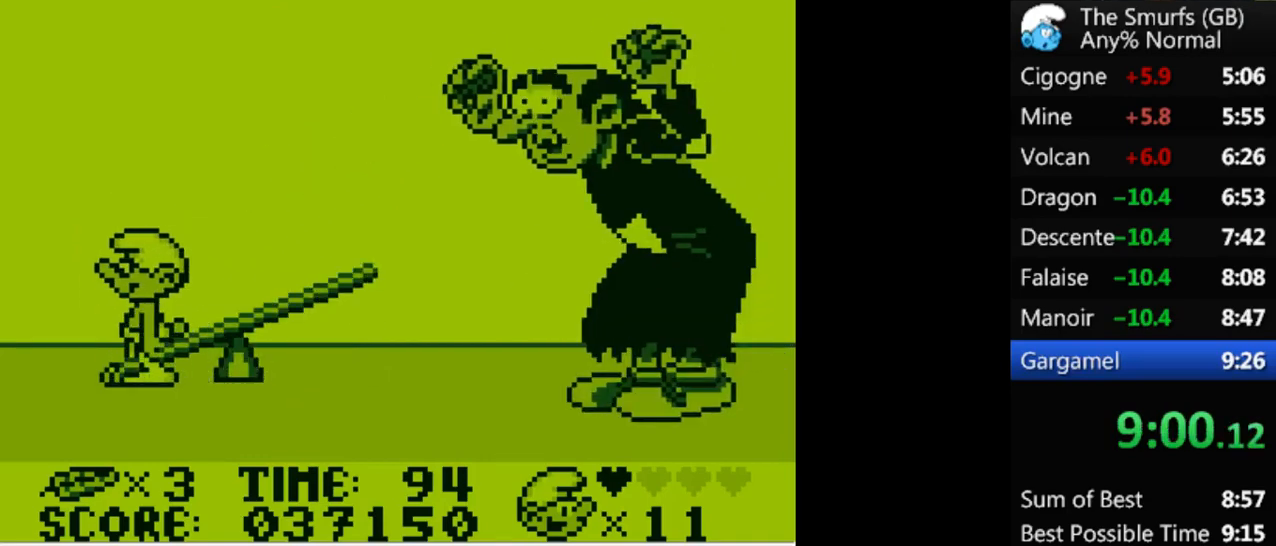
{"buttons": ["R1"], "events": [[67, "DPAD_LEFT", "down"], [267, "DPAD_LEFT", "up"]]}
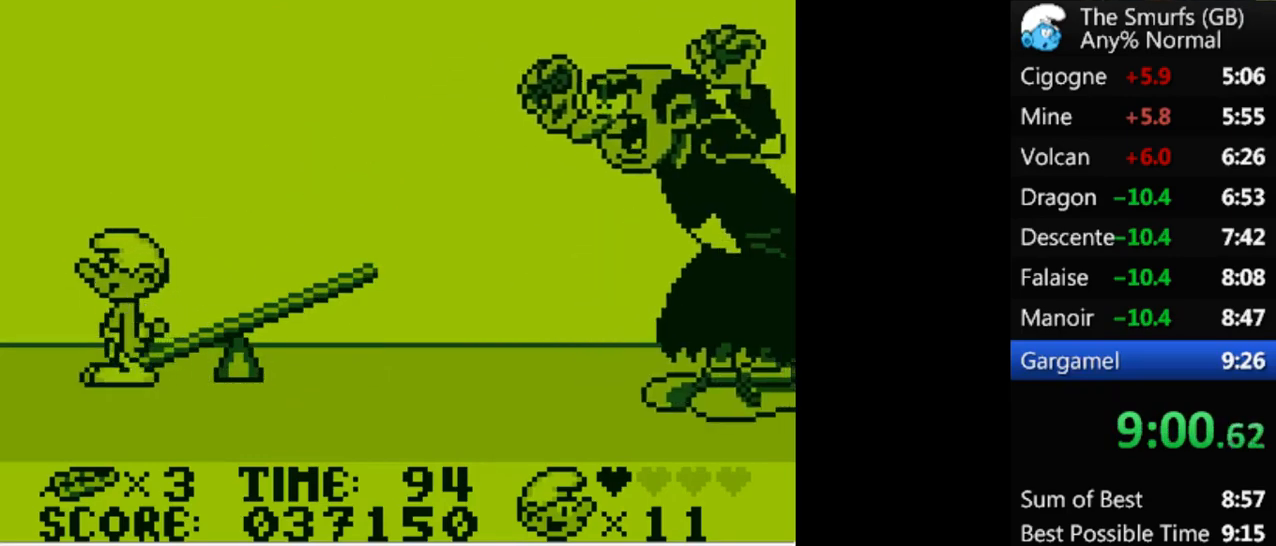
{"buttons": ["A", "R1", "DPAD_RIGHT"], "events": [[300, "DPAD_RIGHT", "down"], [500, "A", "down"]]}
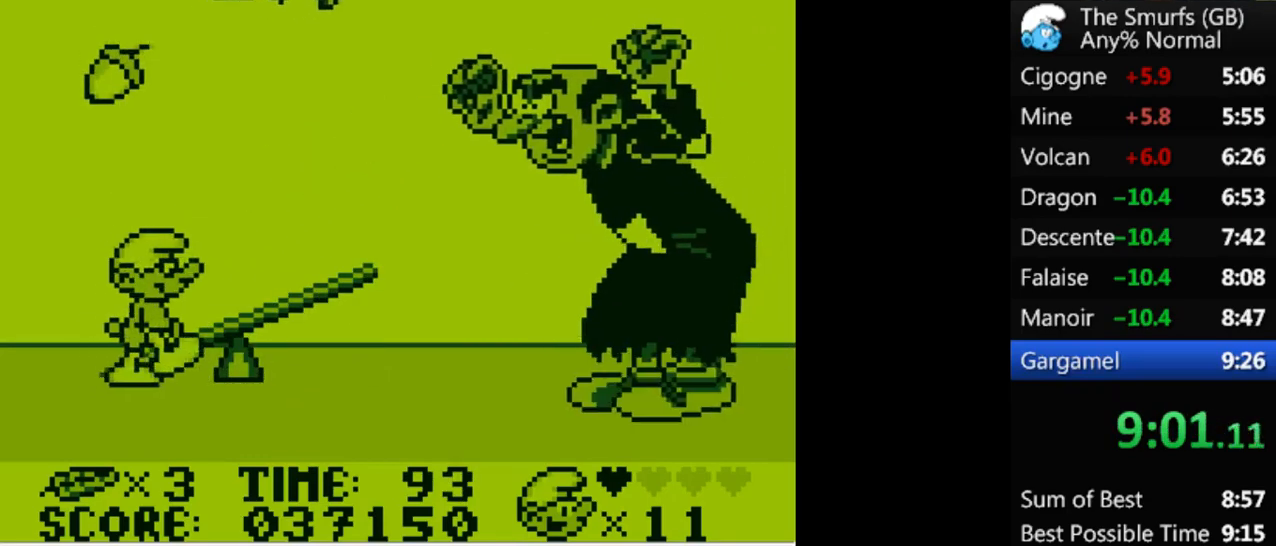
{"buttons": ["R1"], "events": [[167, "DPAD_LEFT", "down"], [167, "DPAD_RIGHT", "up"], [233, "A", "up"], [333, "DPAD_LEFT", "up"]]}
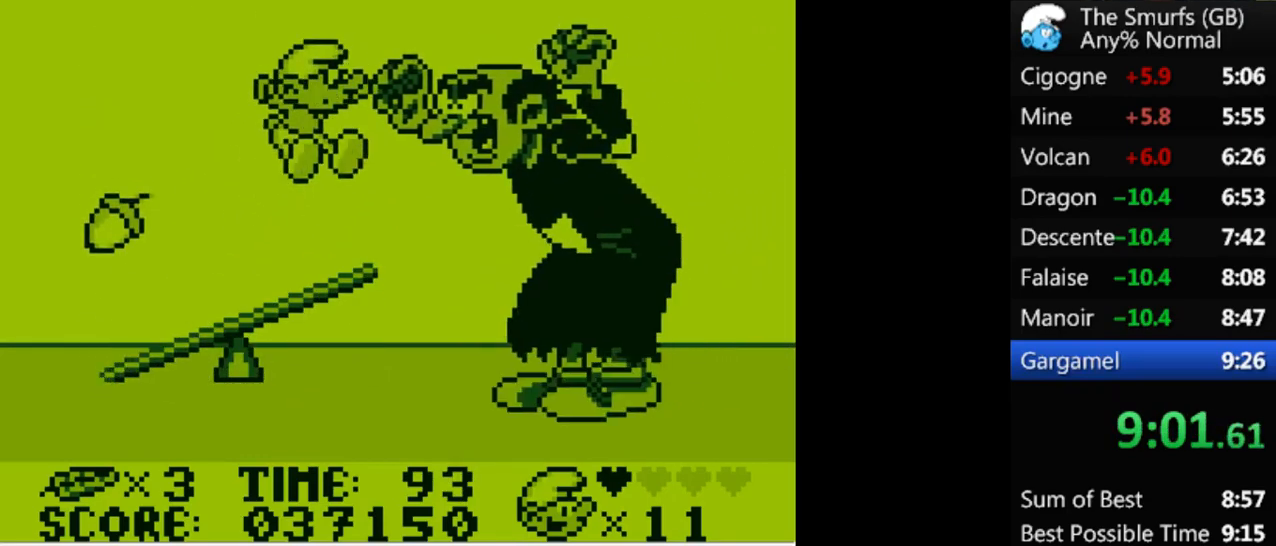
{"buttons": ["R1"], "events": []}
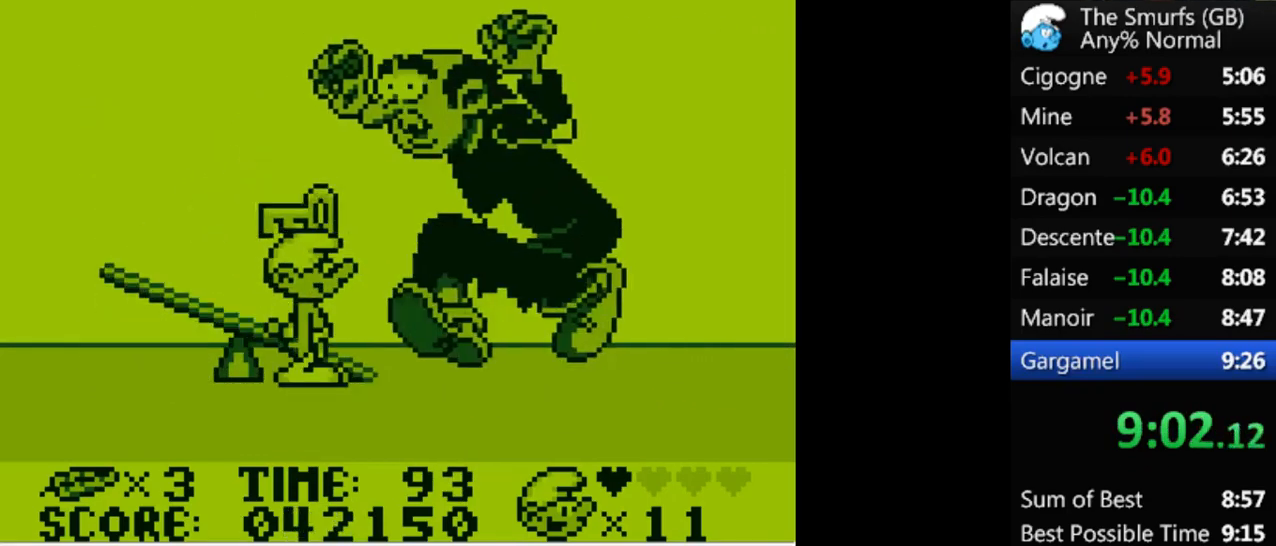
{"buttons": ["R1"], "events": [[200, "L1", "down"], [300, "L1", "up"]]}
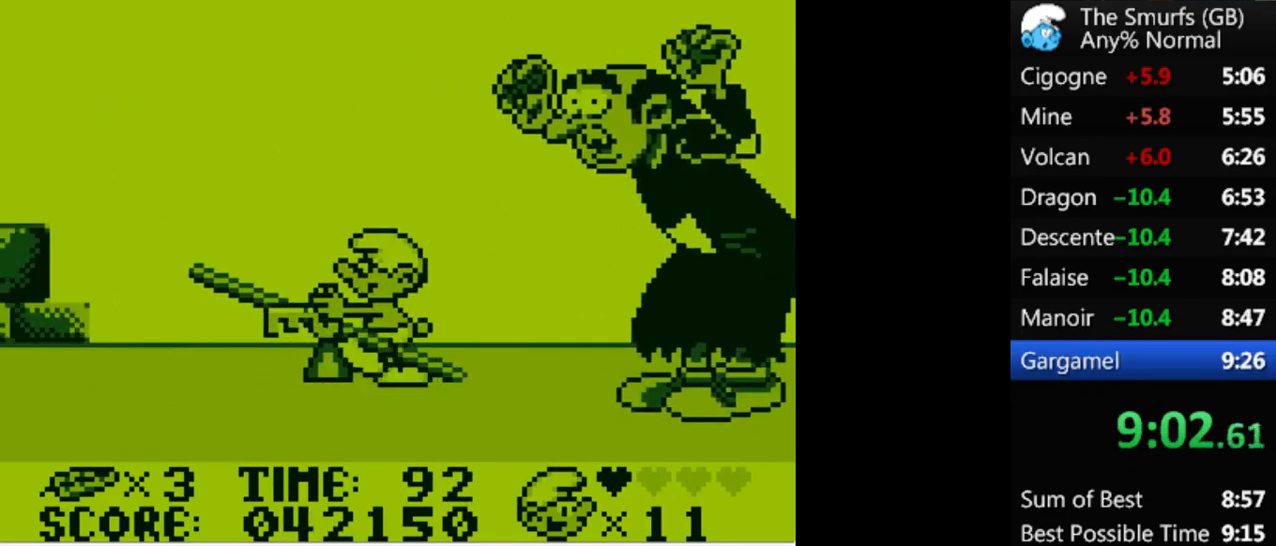
{"buttons": [], "events": [[367, "R1", "up"]]}